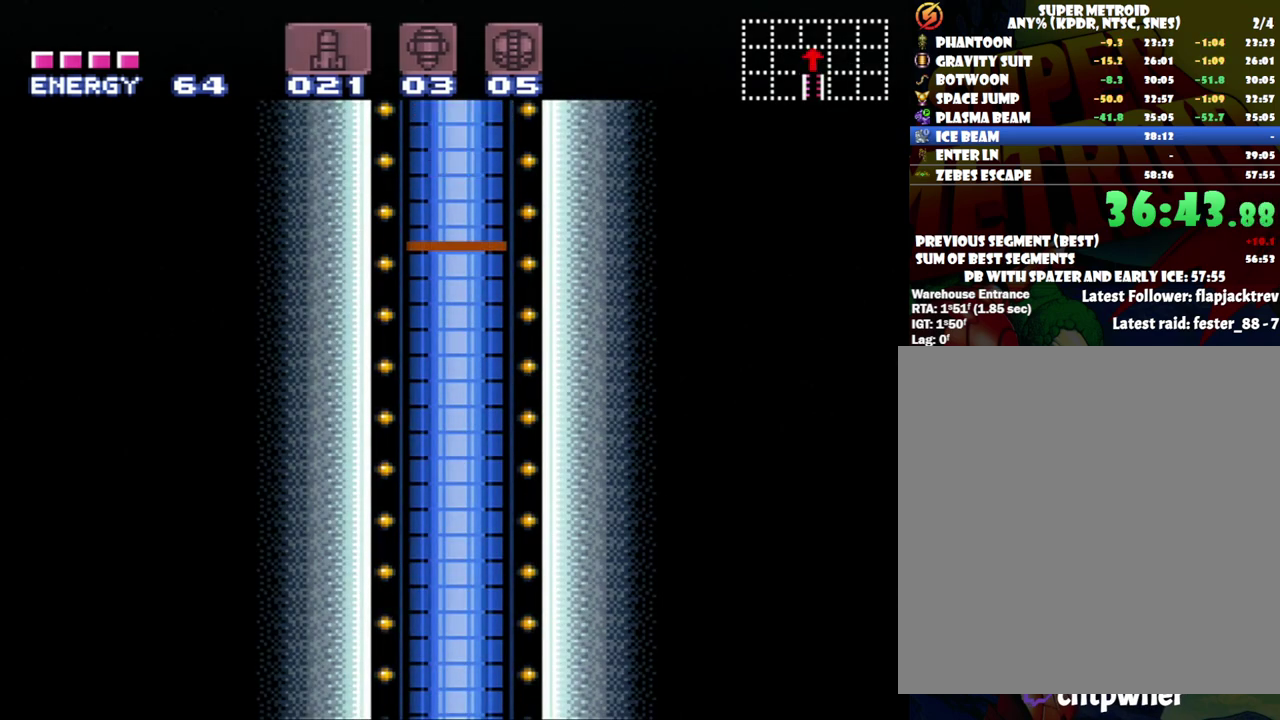
Gameplay with a controller (Nintendo layout); each line is a JSON object with the inputs held at the frame after it. "events" lists button and stick changes between this image and that frame as [ms after this image, input, new state], when the widget could be followed in between. Not read: L3 R3.
{"buttons": ["A", "DPAD_LEFT"], "events": [[17, "A", "down"], [350, "DPAD_LEFT", "down"]]}
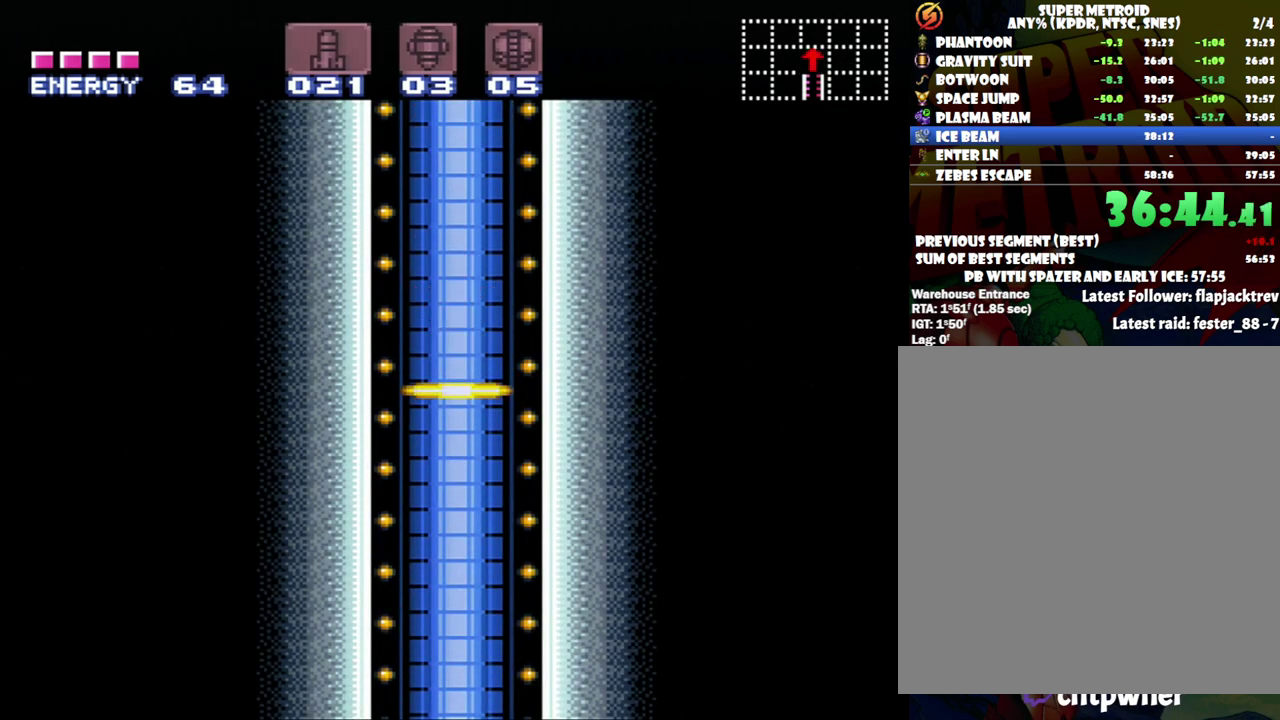
{"buttons": ["A"], "events": [[400, "DPAD_LEFT", "up"]]}
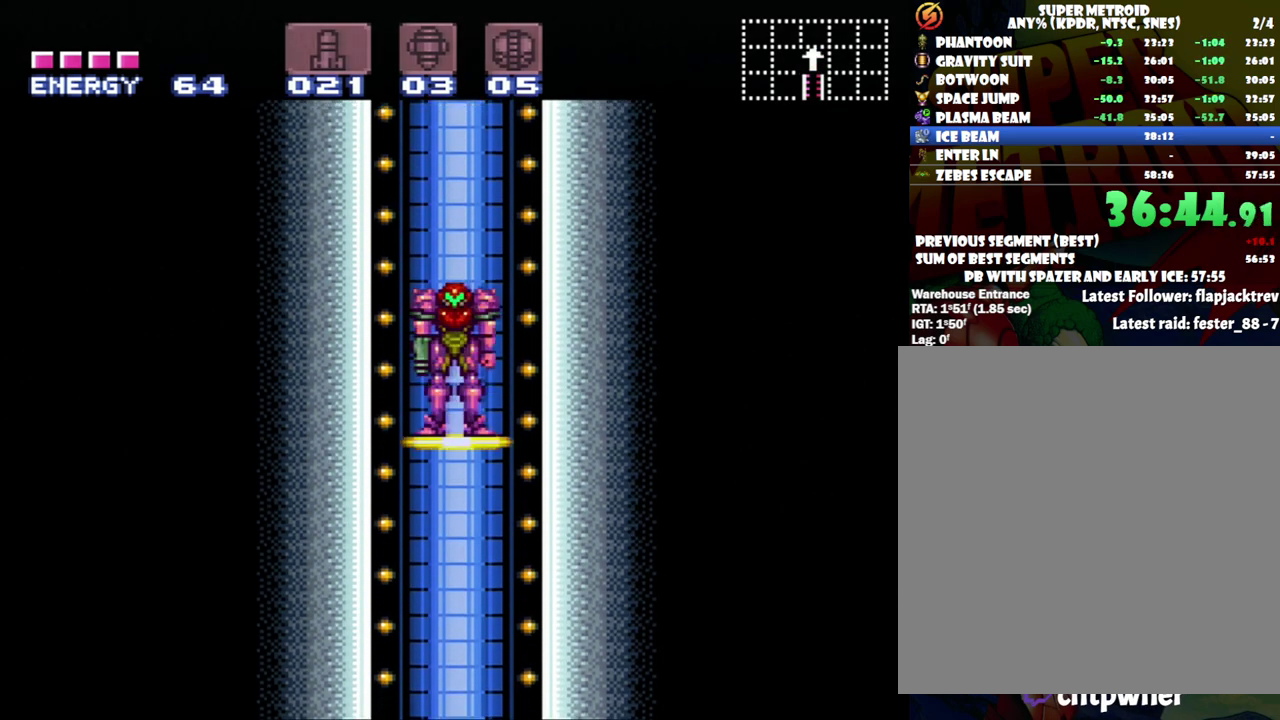
{"buttons": [], "events": [[267, "A", "up"]]}
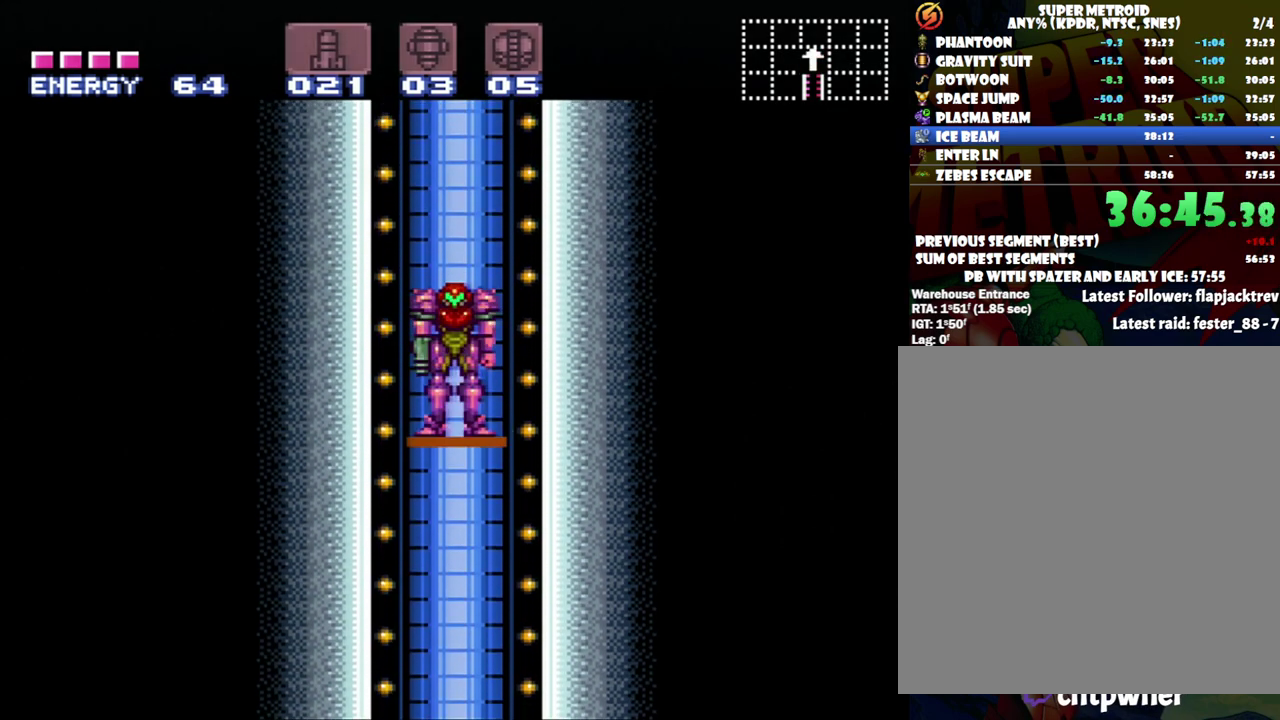
{"buttons": [], "events": []}
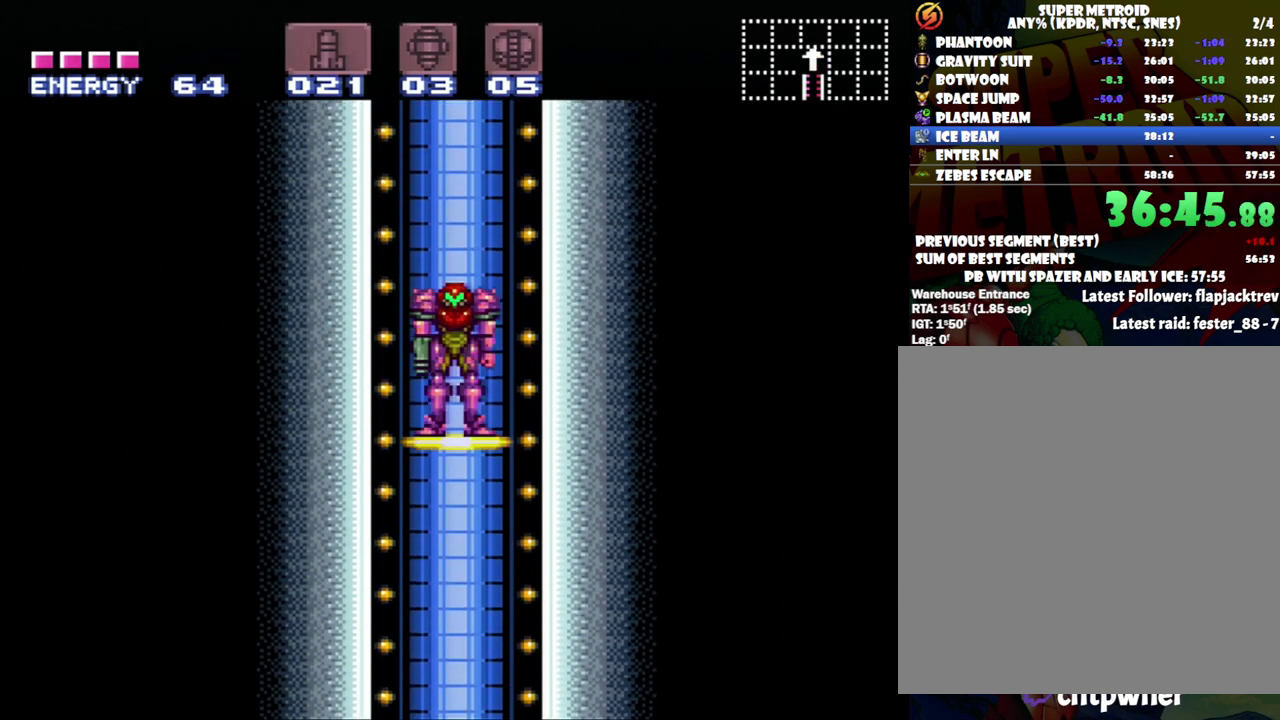
{"buttons": [], "events": []}
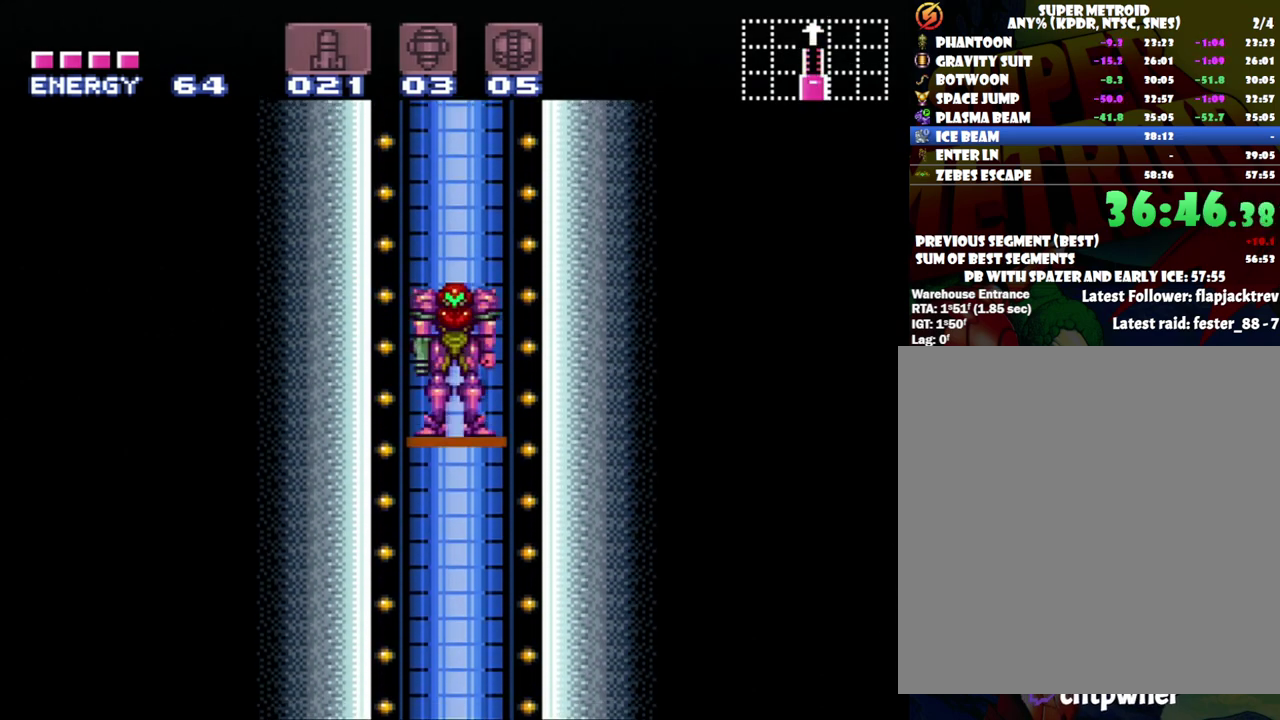
{"buttons": [], "events": []}
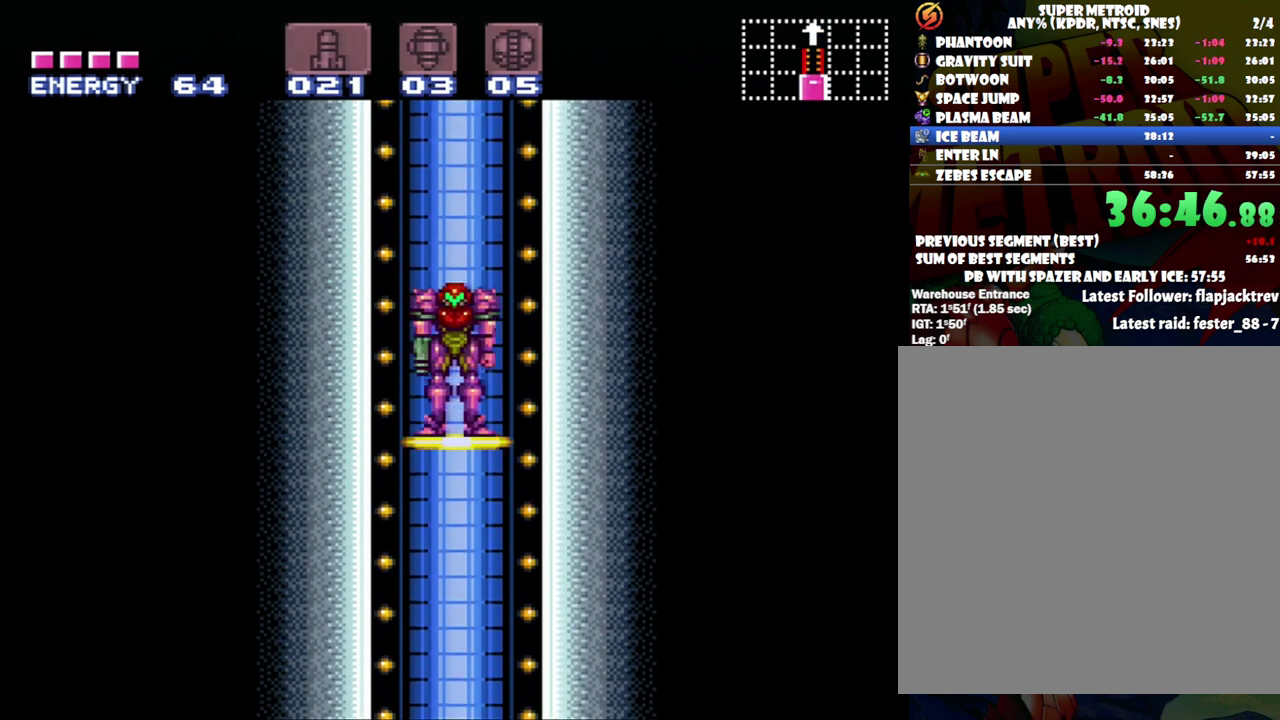
{"buttons": [], "events": []}
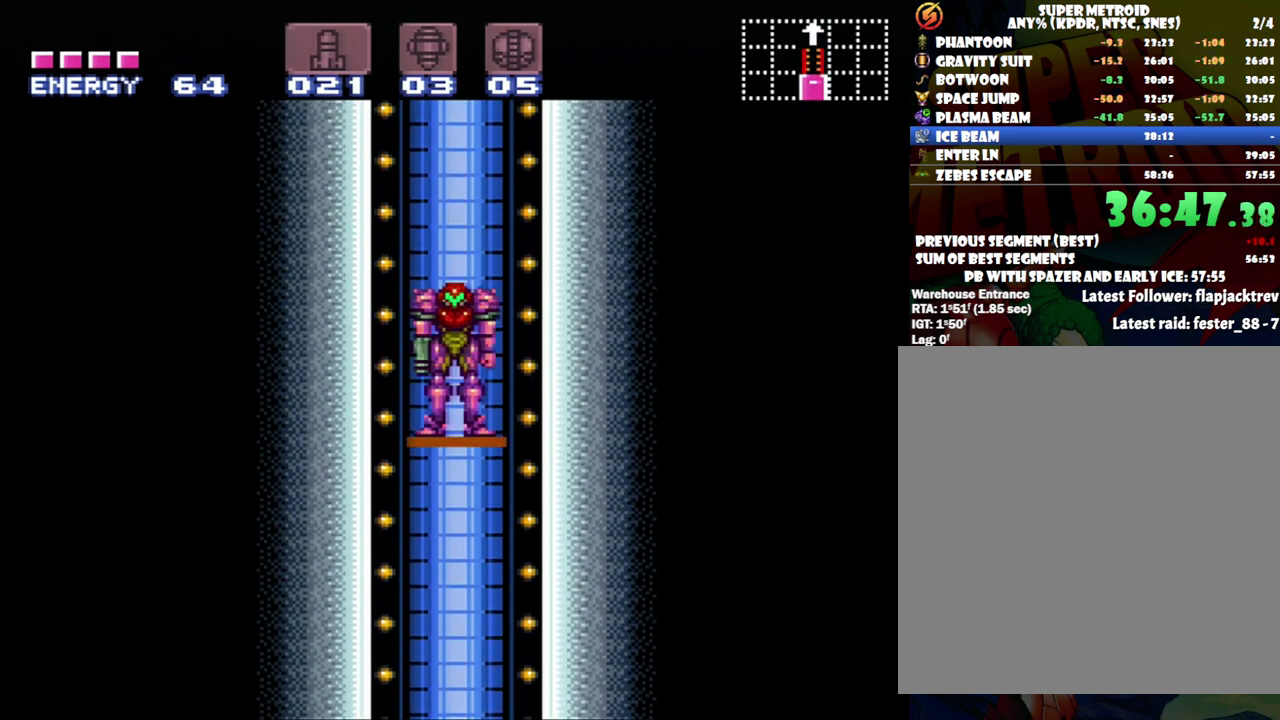
{"buttons": [], "events": []}
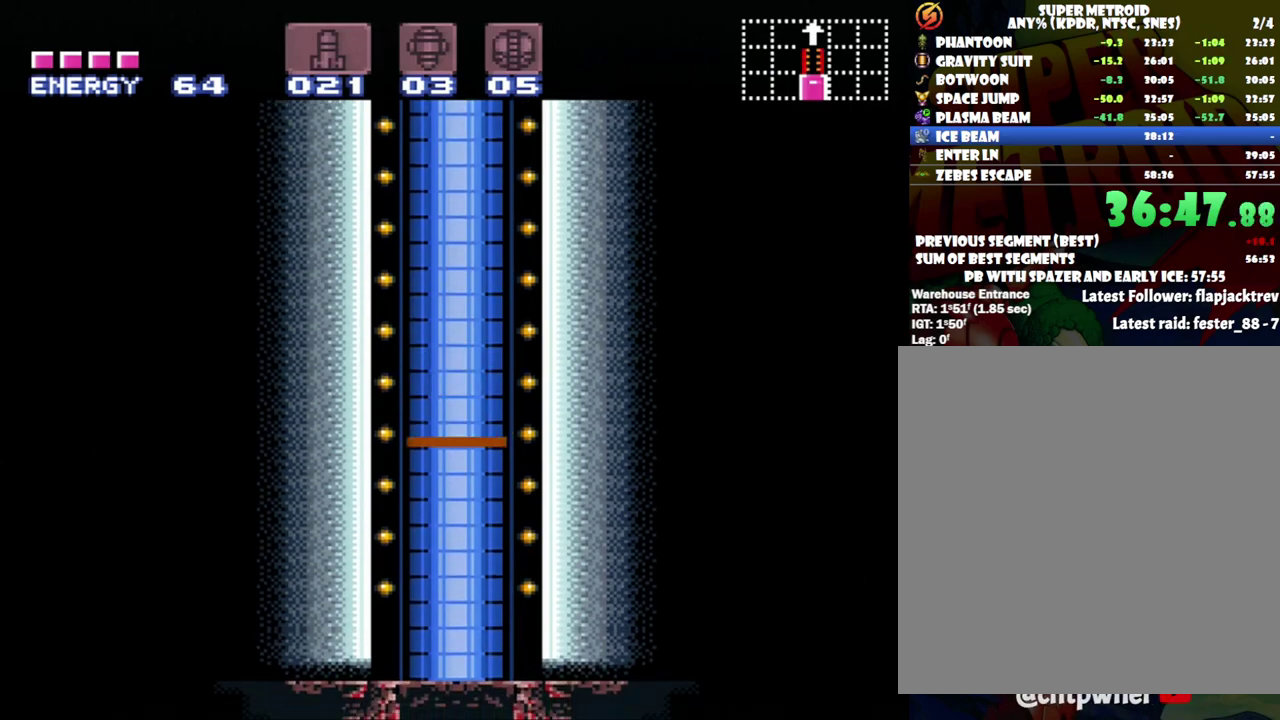
{"buttons": [], "events": [[367, "X", "down"], [433, "X", "up"]]}
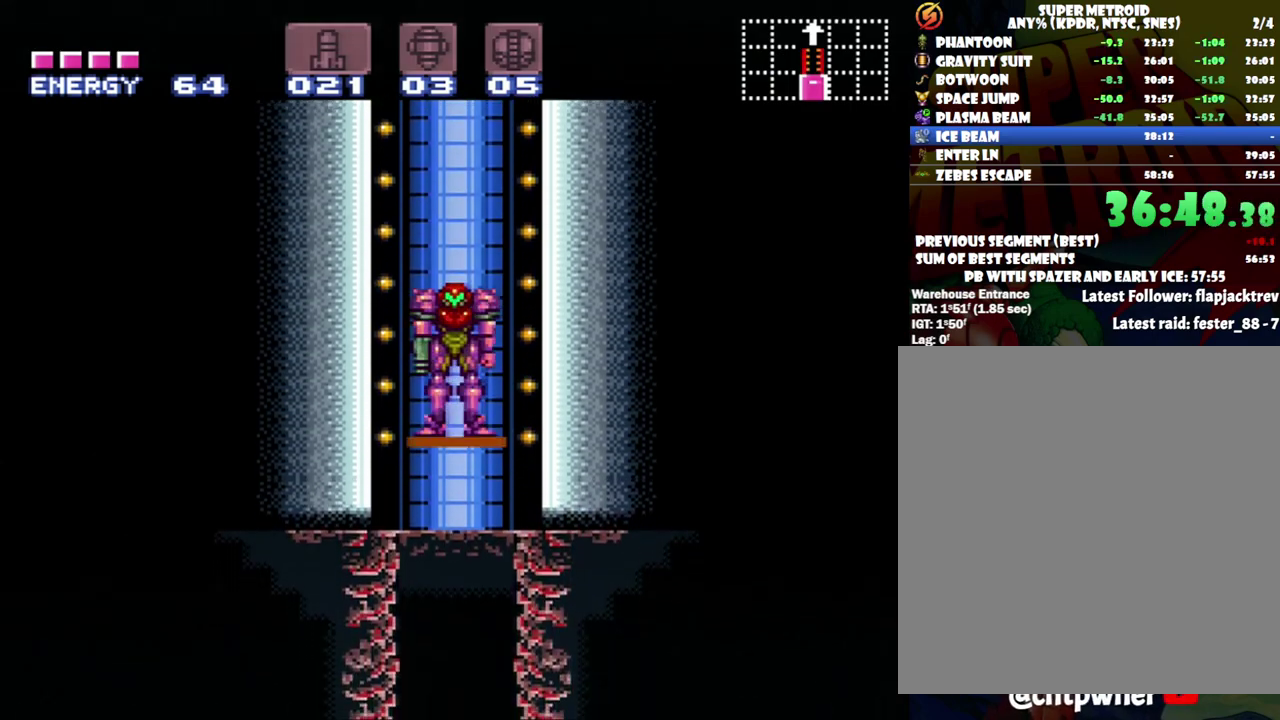
{"buttons": ["A", "DPAD_LEFT"], "events": [[300, "A", "down"], [333, "DPAD_LEFT", "down"]]}
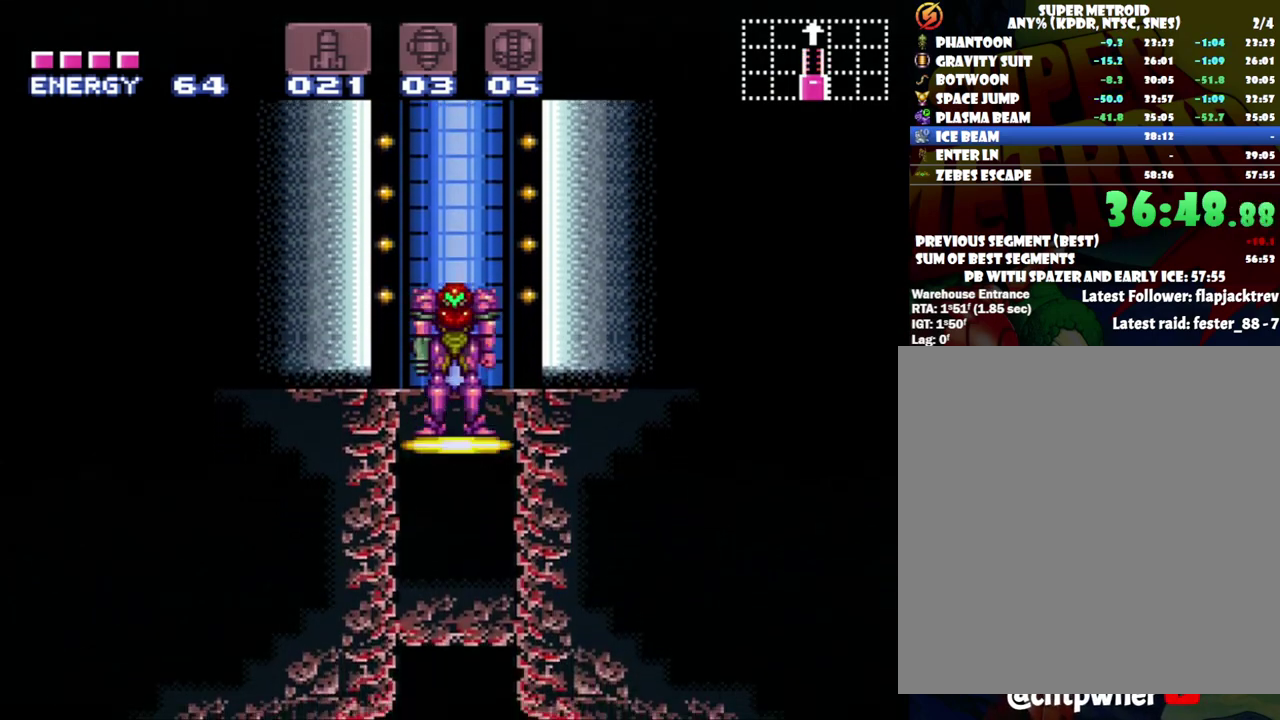
{"buttons": ["A", "DPAD_LEFT"], "events": []}
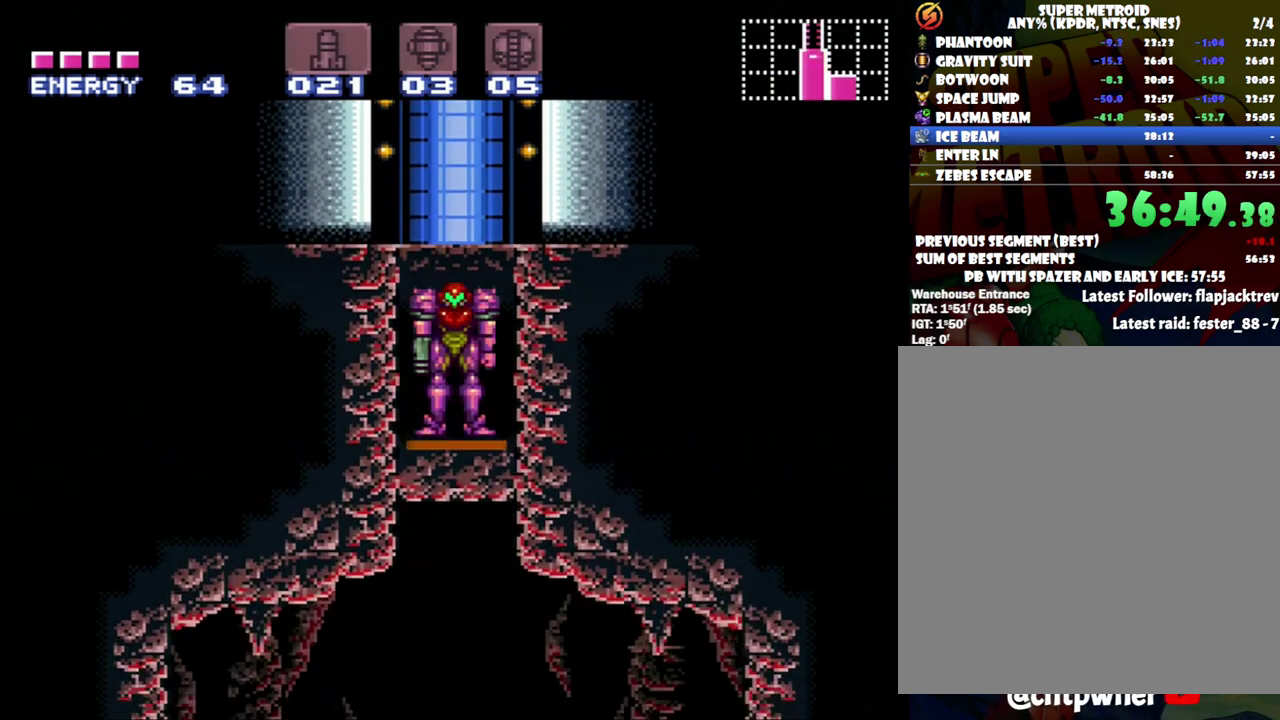
{"buttons": ["A", "DPAD_LEFT"], "events": []}
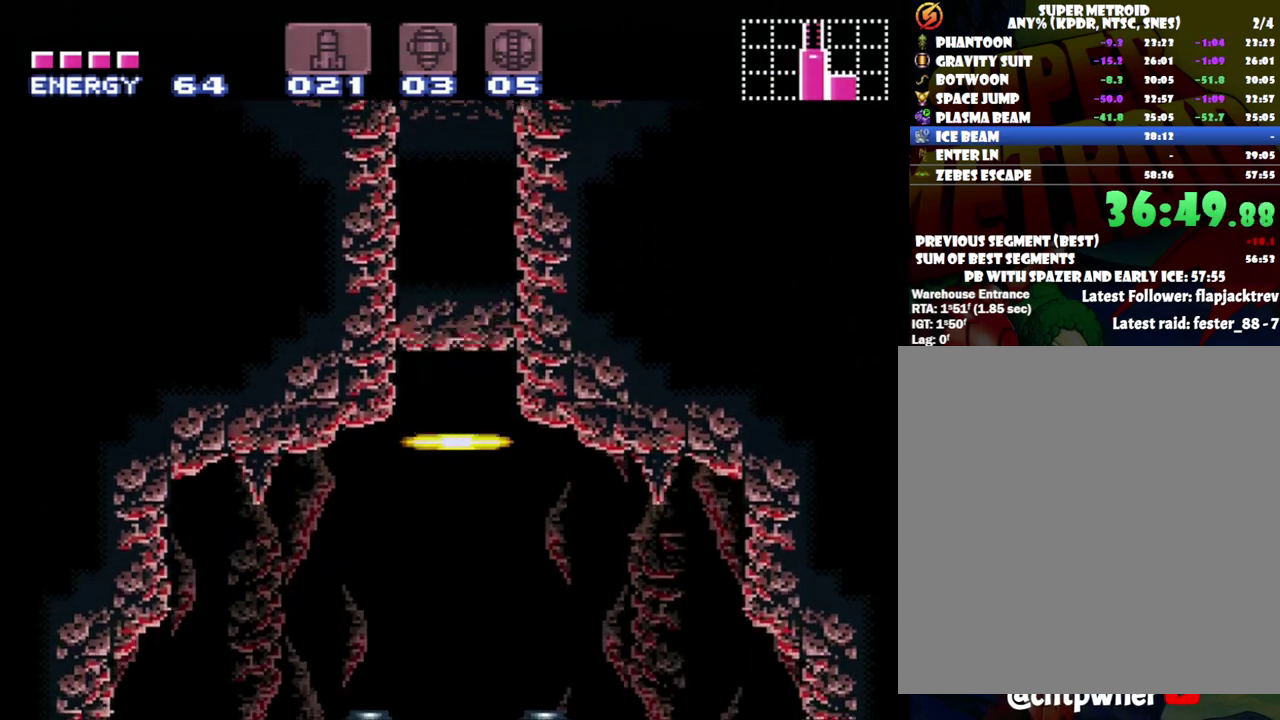
{"buttons": ["A", "X", "DPAD_LEFT"], "events": [[250, "X", "down"], [300, "X", "up"], [450, "X", "down"]]}
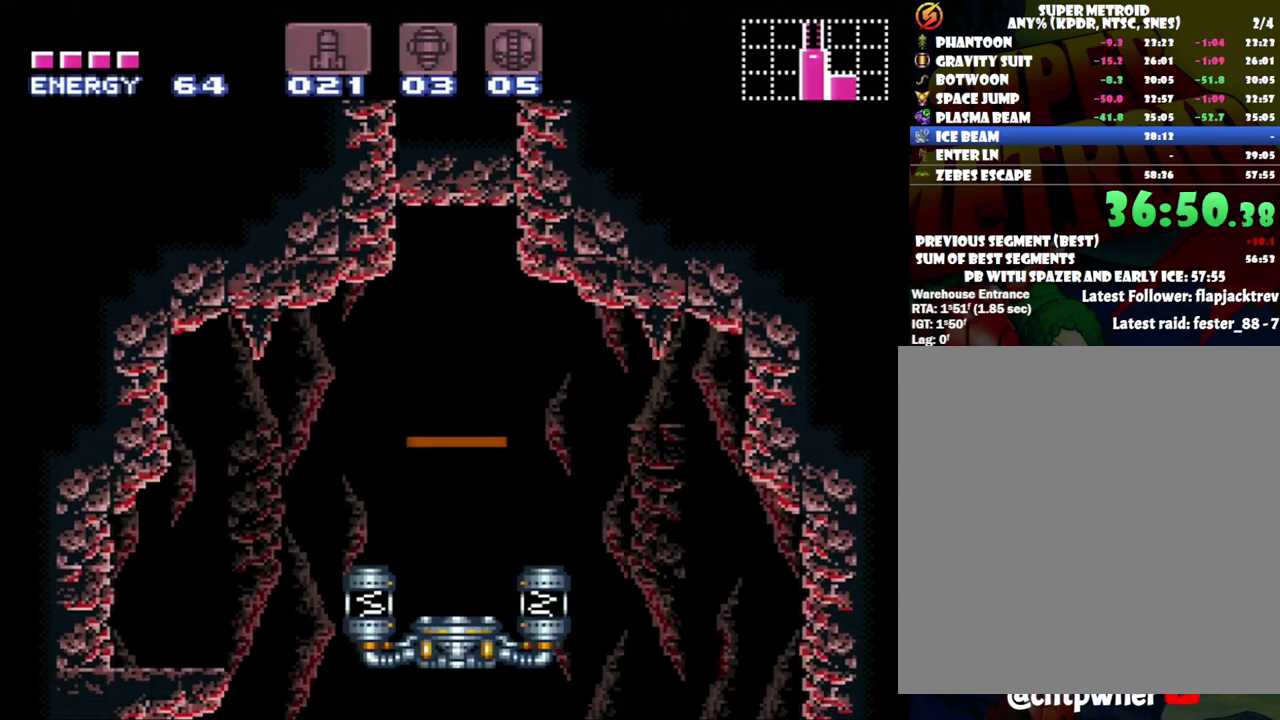
{"buttons": ["A", "DPAD_LEFT"], "events": [[83, "X", "up"]]}
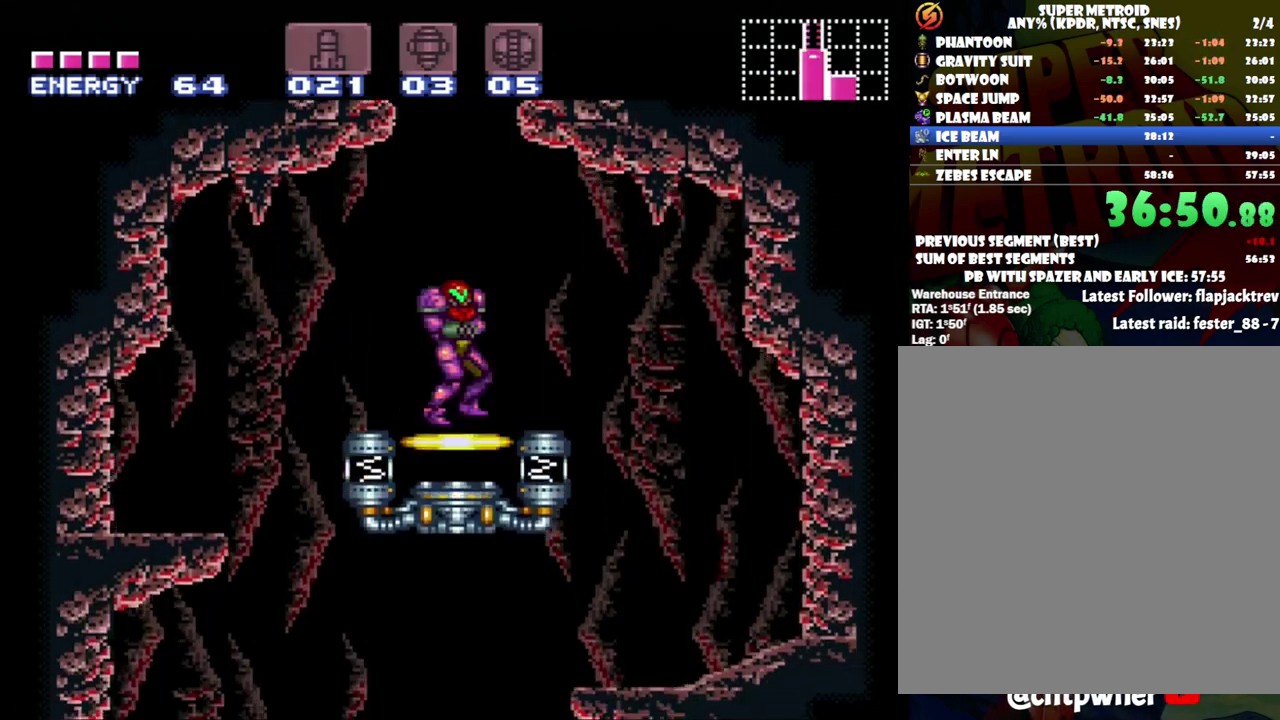
{"buttons": ["A", "X", "DPAD_RIGHT"], "events": [[267, "X", "down"], [400, "DPAD_LEFT", "up"], [467, "DPAD_RIGHT", "down"]]}
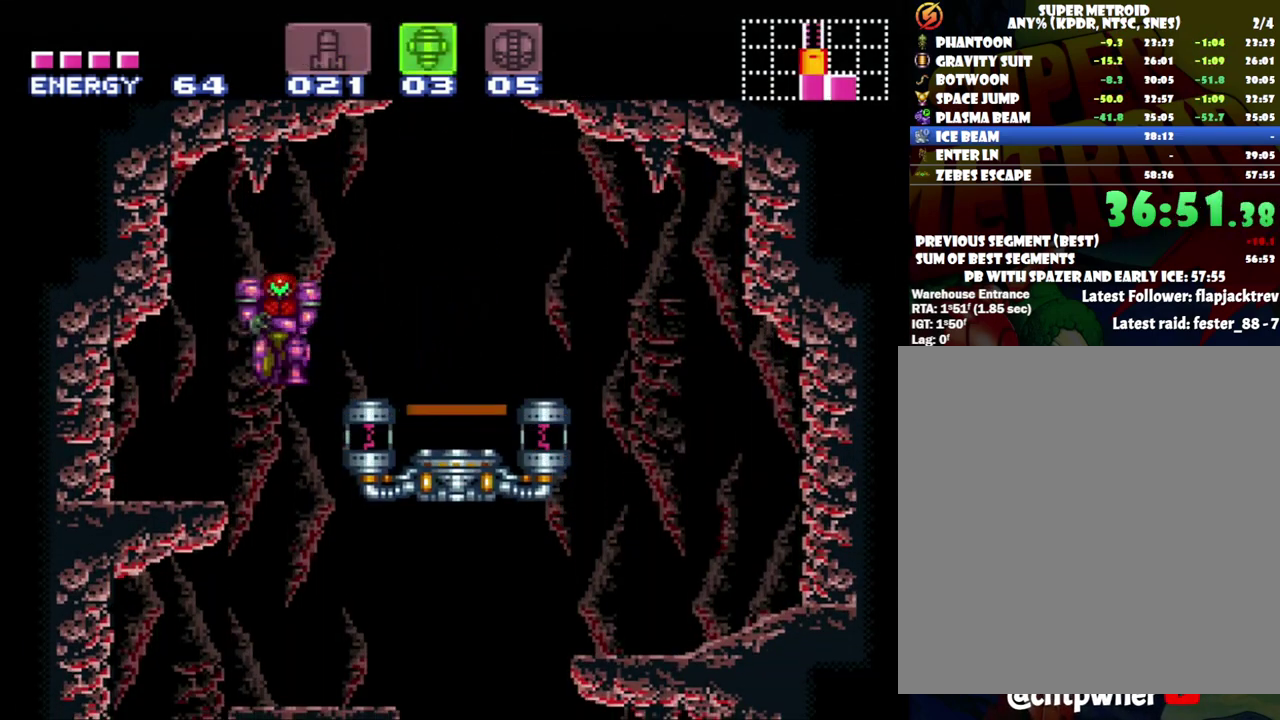
{"buttons": ["A", "DPAD_LEFT"], "events": [[17, "X", "up"], [117, "DPAD_RIGHT", "up"], [300, "DPAD_LEFT", "down"]]}
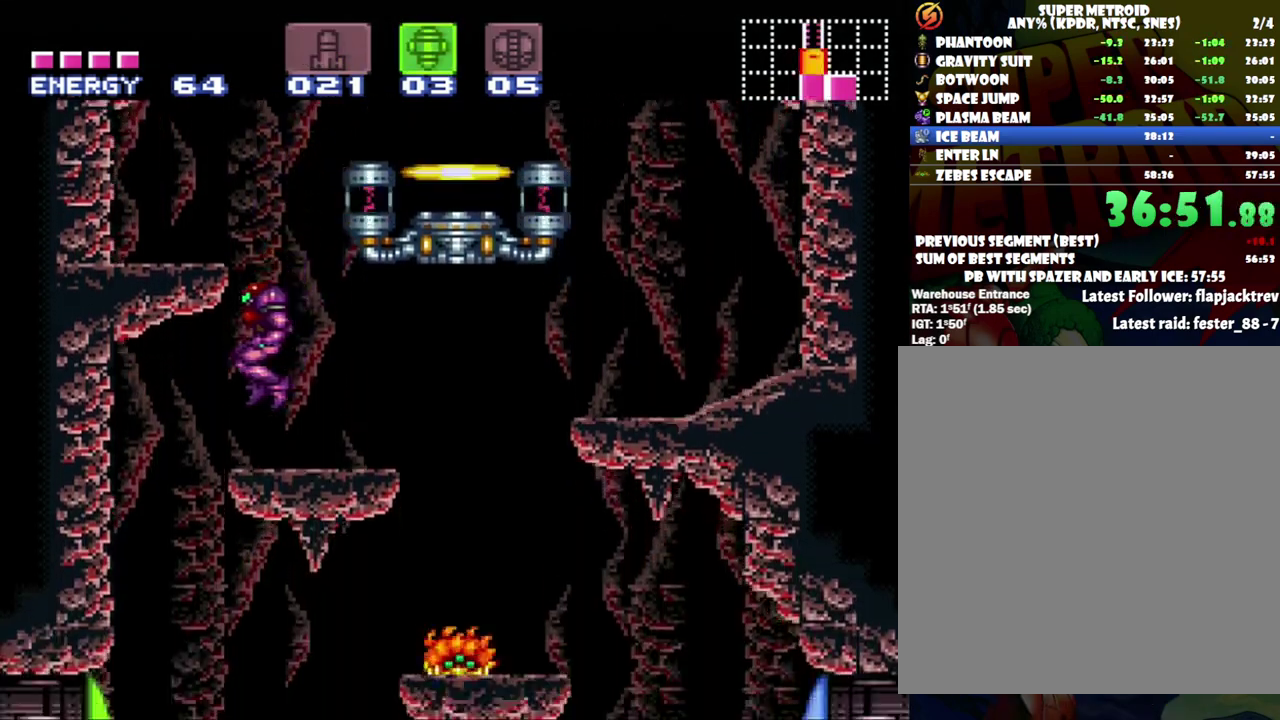
{"buttons": ["A"], "events": [[250, "DPAD_LEFT", "up"], [433, "DPAD_RIGHT", "down"], [483, "DPAD_RIGHT", "up"]]}
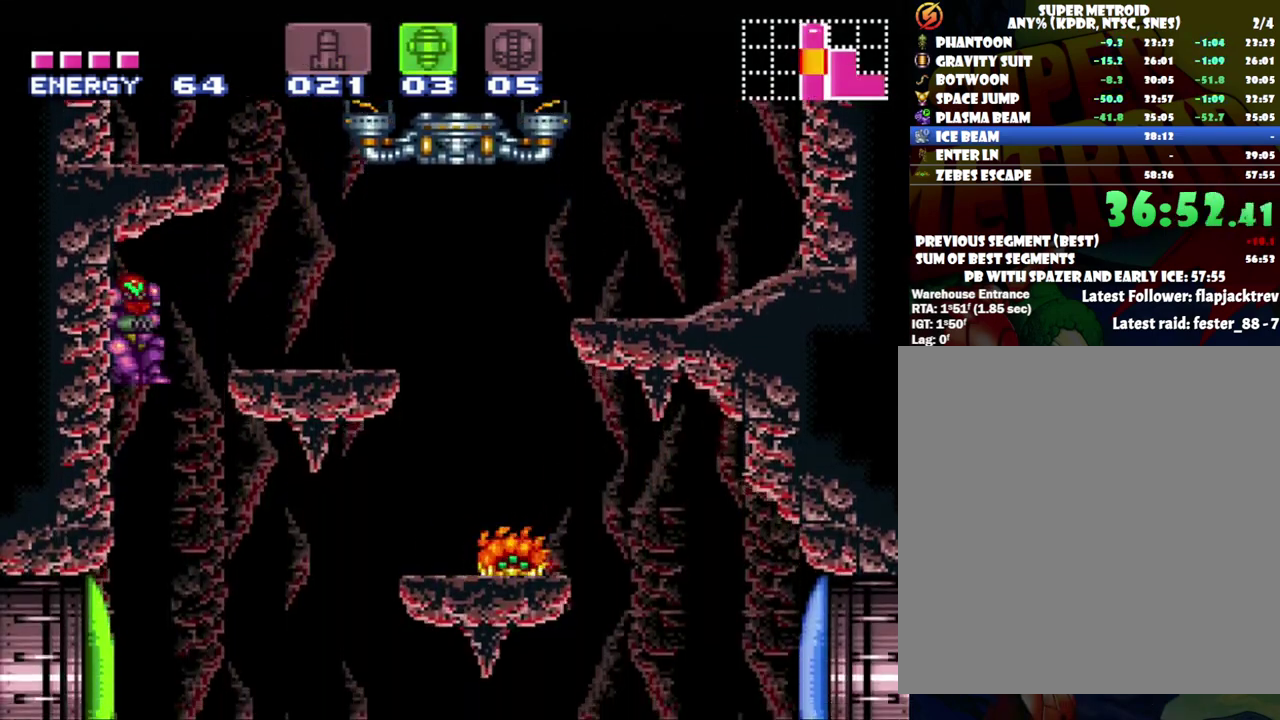
{"buttons": ["A"], "events": [[117, "DPAD_LEFT", "down"], [300, "DPAD_LEFT", "up"]]}
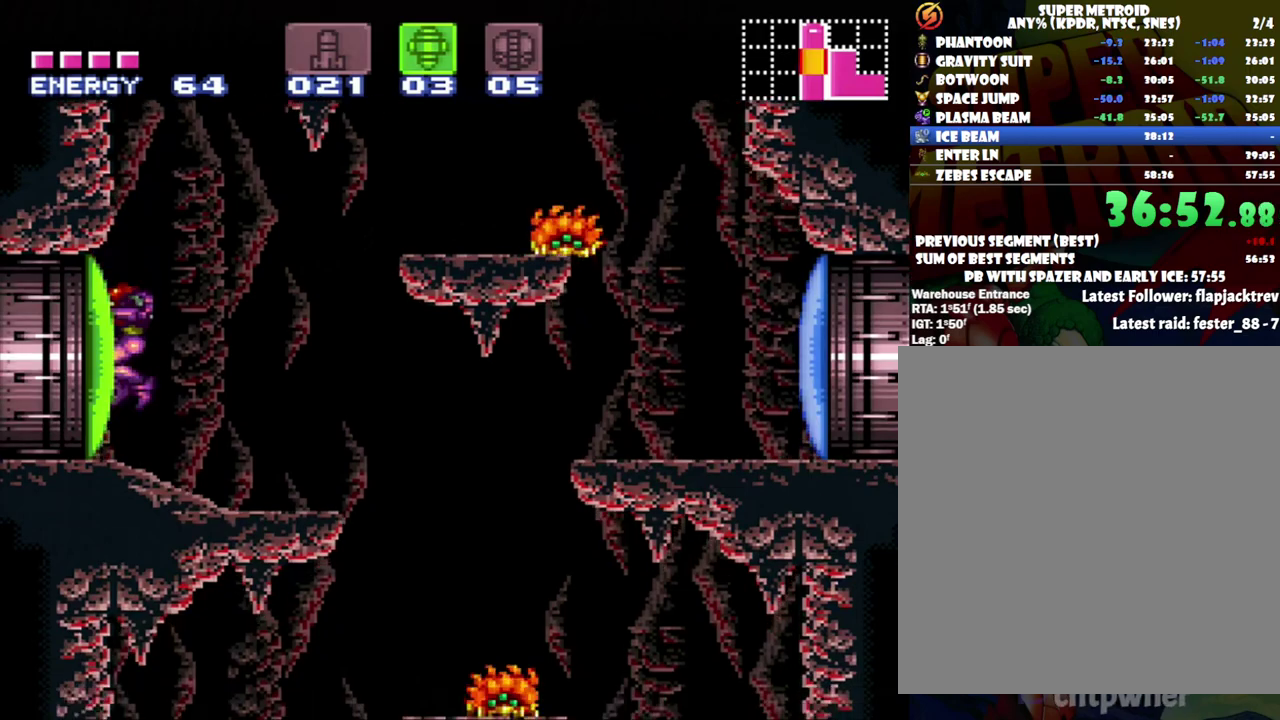
{"buttons": ["A", "DPAD_LEFT"], "events": [[83, "Y", "down"], [150, "Y", "up"], [433, "DPAD_LEFT", "down"]]}
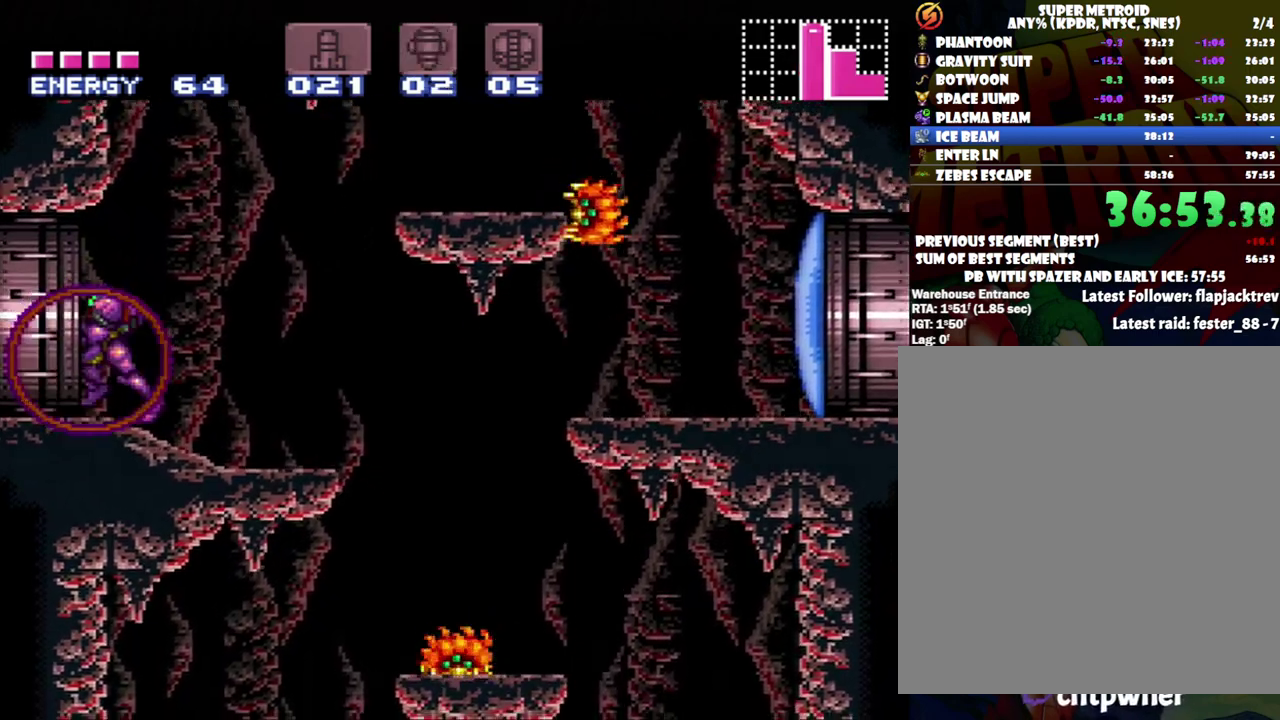
{"buttons": ["A", "DPAD_LEFT"], "events": []}
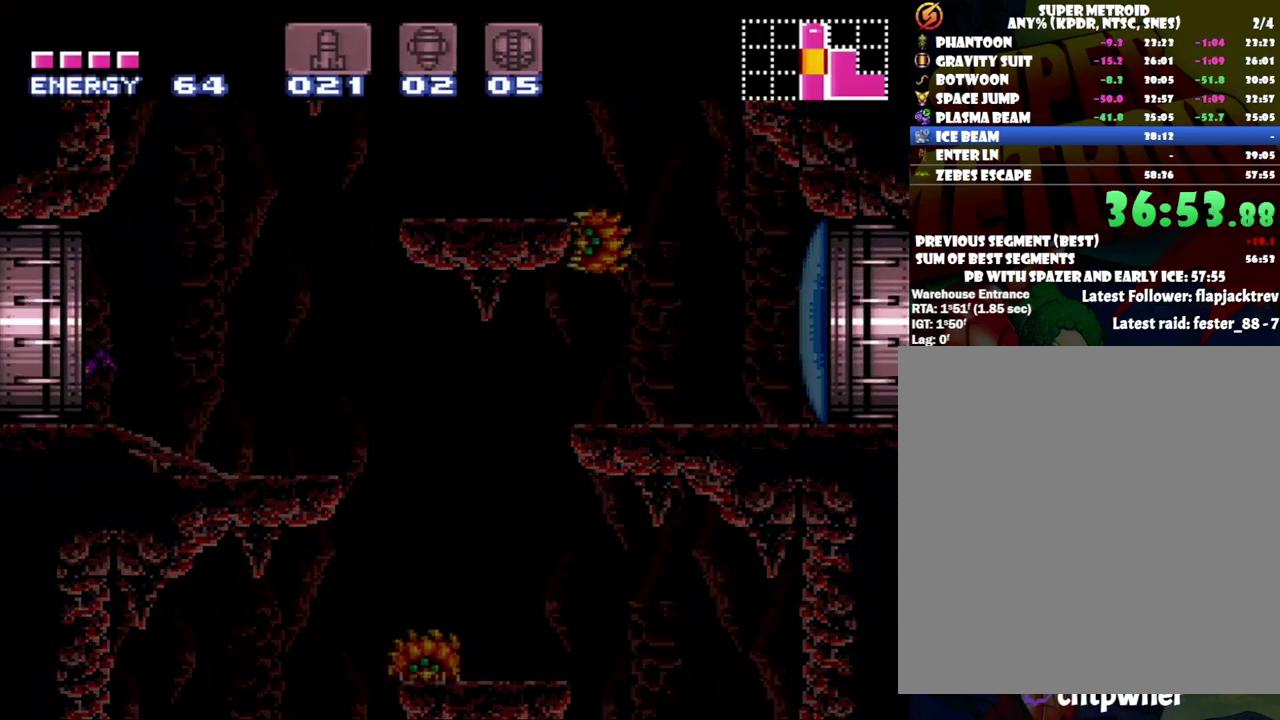
{"buttons": ["A", "DPAD_LEFT"], "events": [[367, "DPAD_UP", "down"], [467, "DPAD_UP", "up"]]}
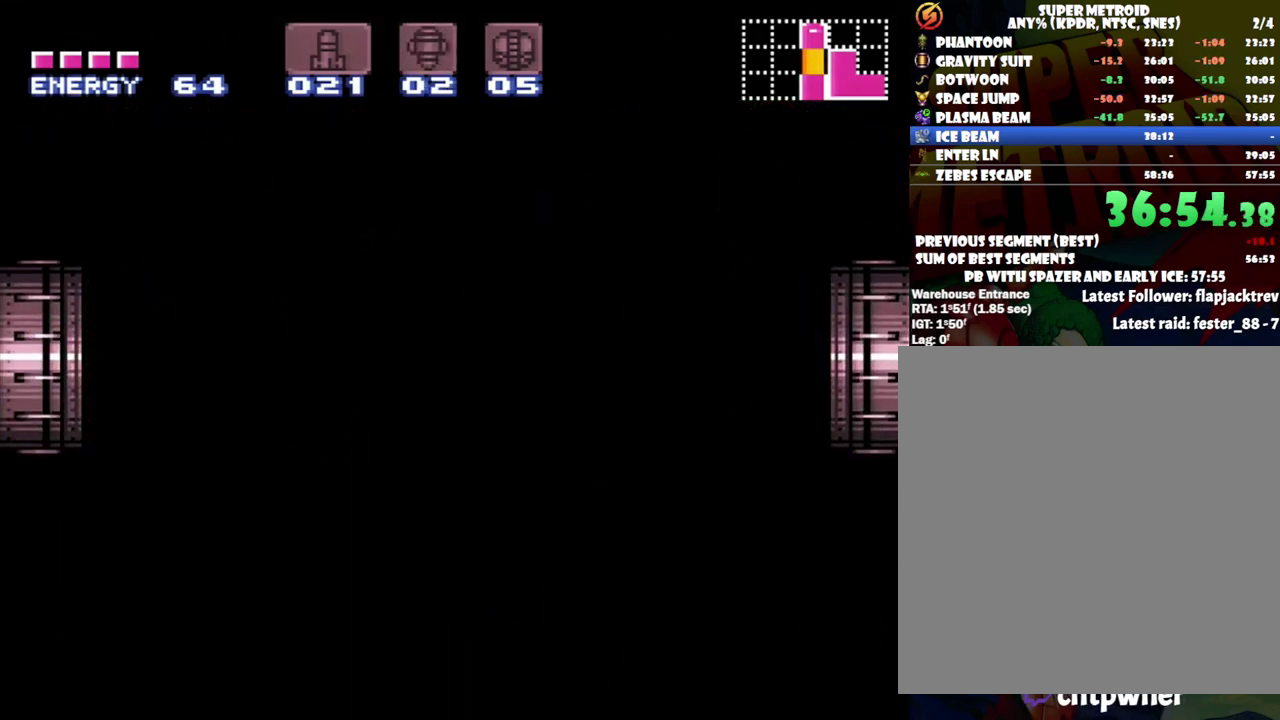
{"buttons": ["A", "DPAD_LEFT"], "events": []}
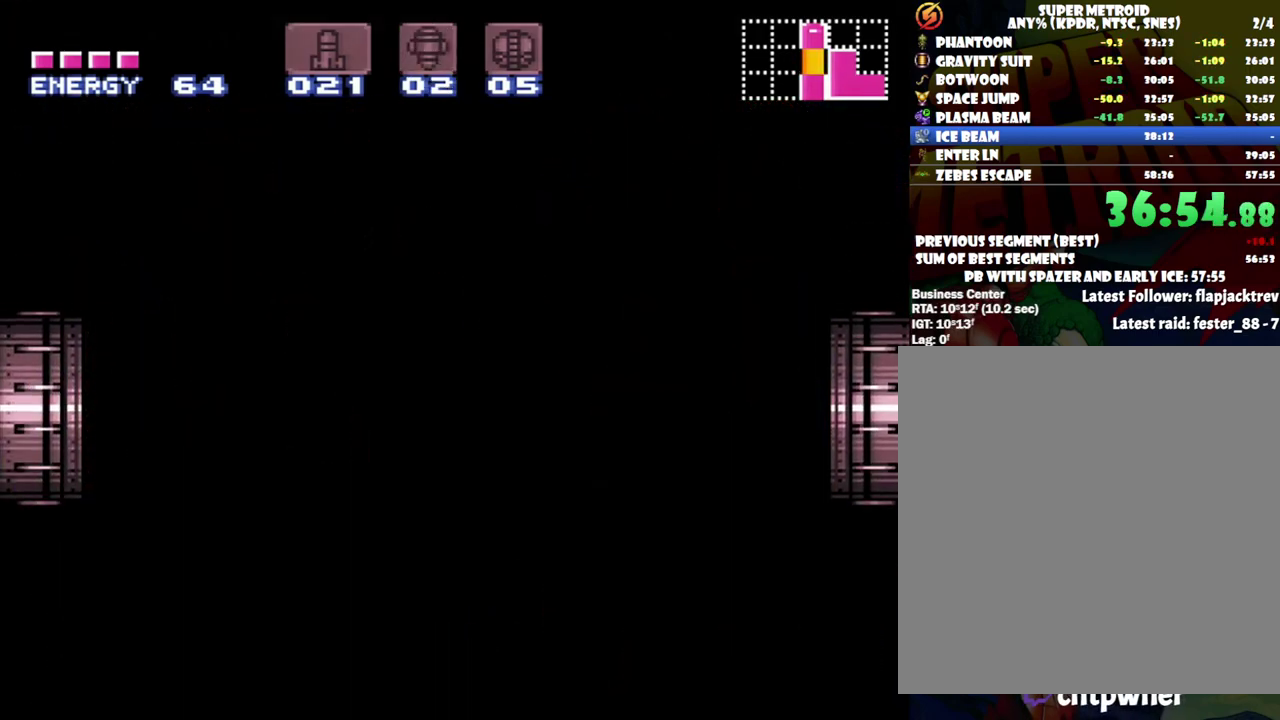
{"buttons": ["A", "DPAD_LEFT"], "events": []}
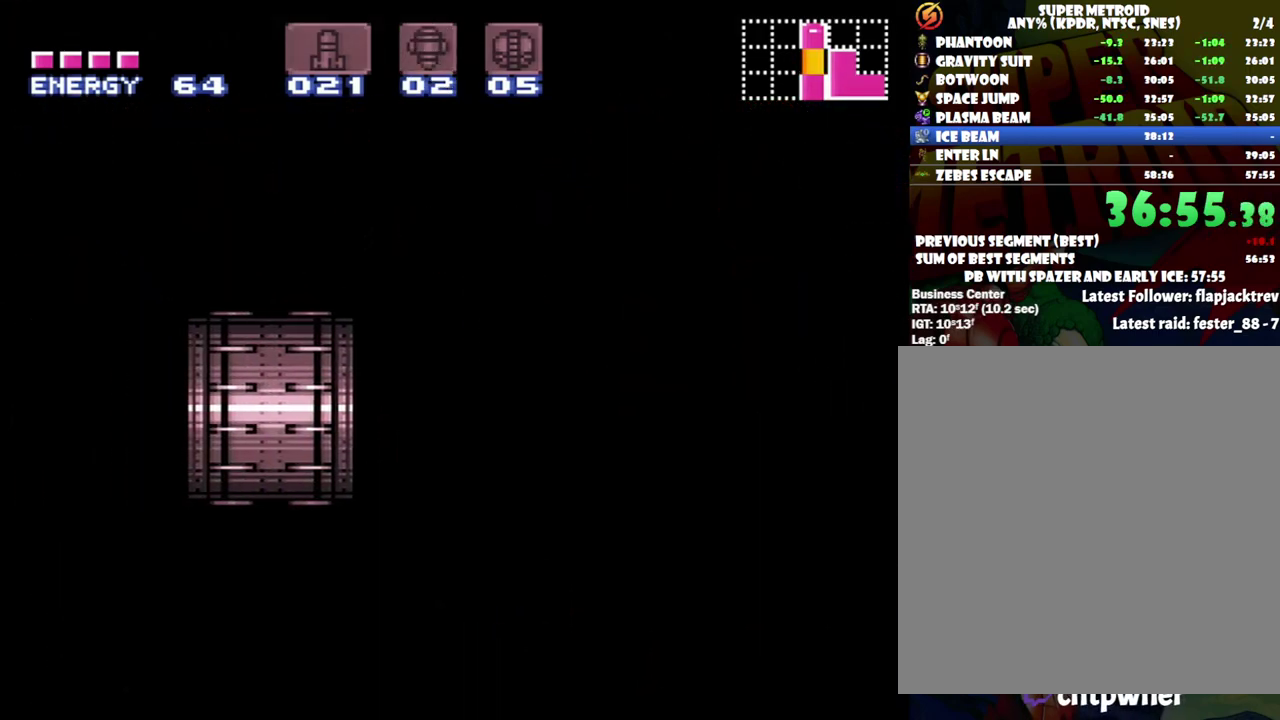
{"buttons": ["A", "DPAD_LEFT"], "events": []}